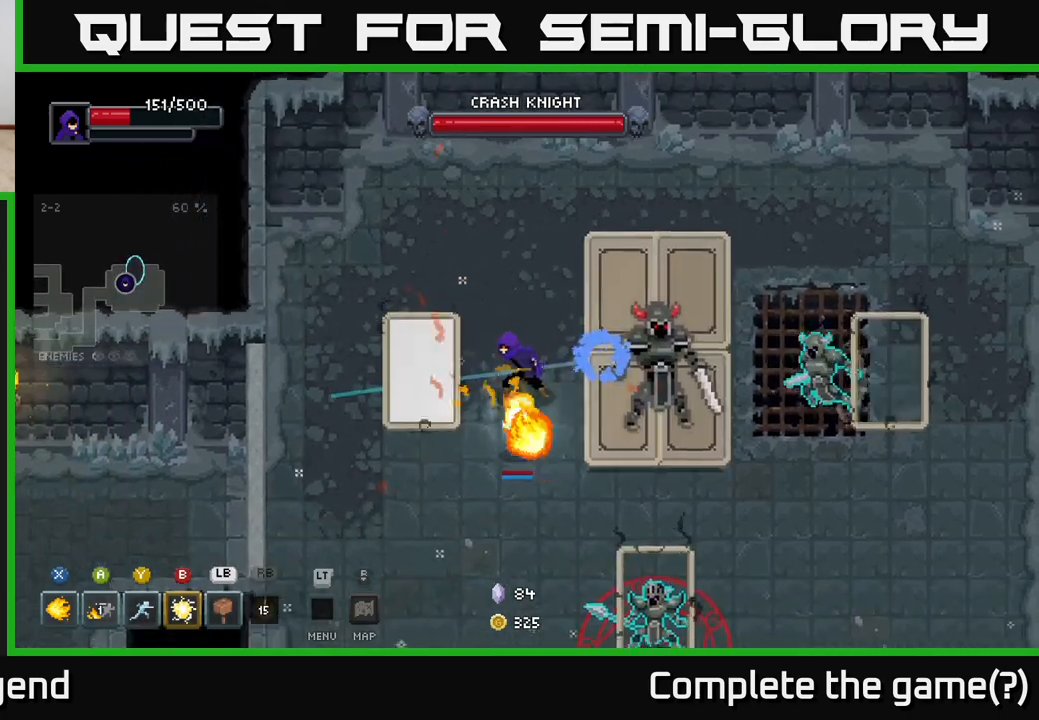
Gameplay with a controller (Xbox layout); each line is a JSON object with the inputs held at the frame after it. "events" lists button and stick changes between this image and that frame as [ms after this image, input, new state], when the widget could be followed in between.
{"buttons": [], "left_stick": "down-left", "right_stick": "center", "events": []}
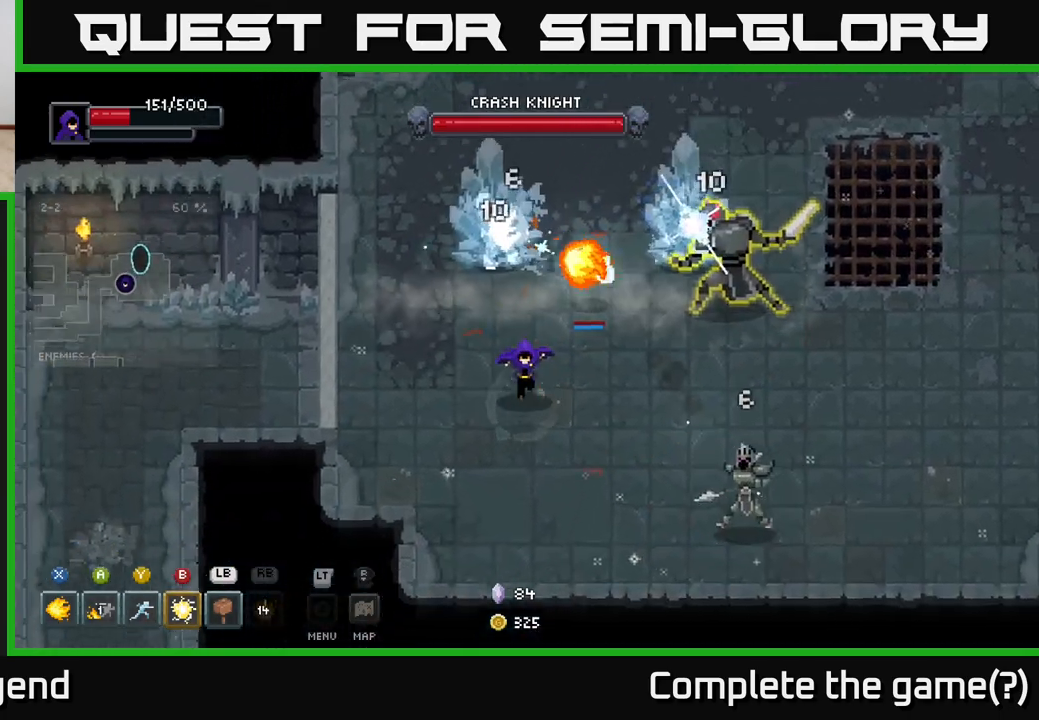
{"buttons": [], "left_stick": "down-right", "right_stick": "center", "events": [[383, "left_stick", "down-right"]]}
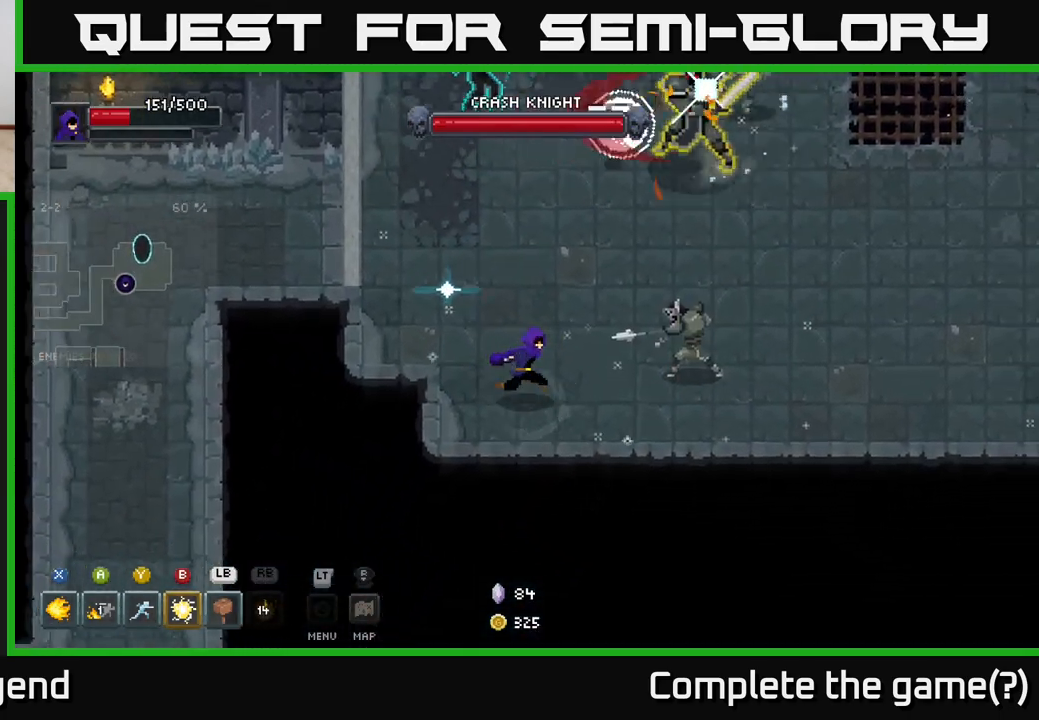
{"buttons": ["A"], "left_stick": "right", "right_stick": "center", "events": [[67, "left_stick", "up-right"], [83, "L1", "down"], [183, "L1", "up"], [300, "left_stick", "right"], [400, "A", "down"]]}
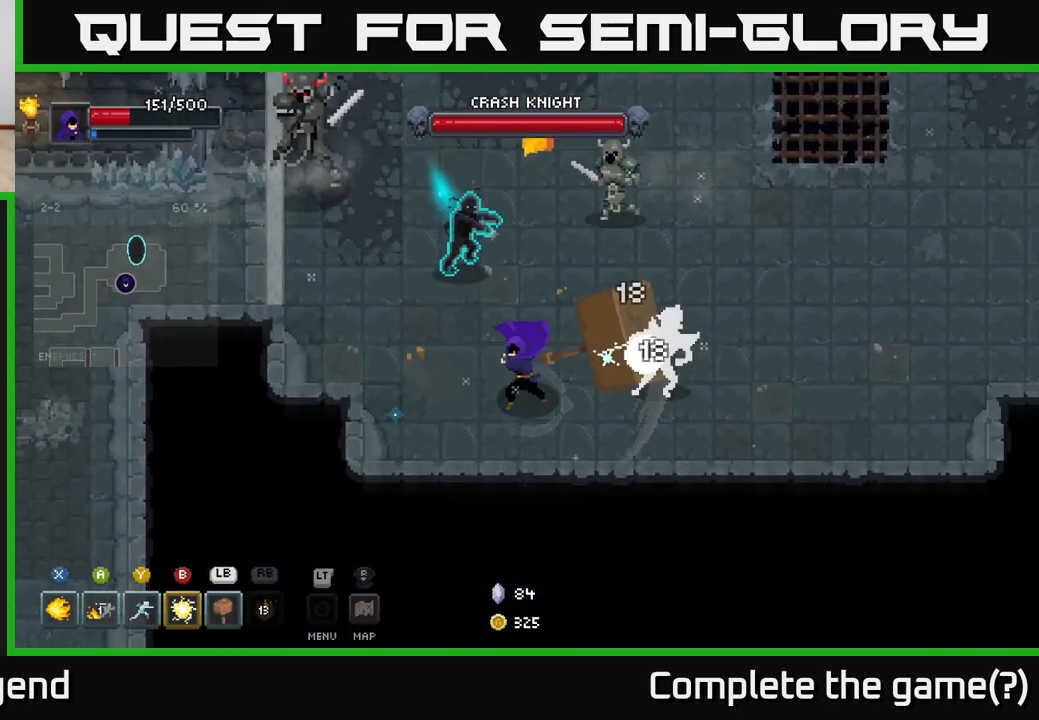
{"buttons": [], "left_stick": "right", "right_stick": "center", "events": [[33, "A", "up"]]}
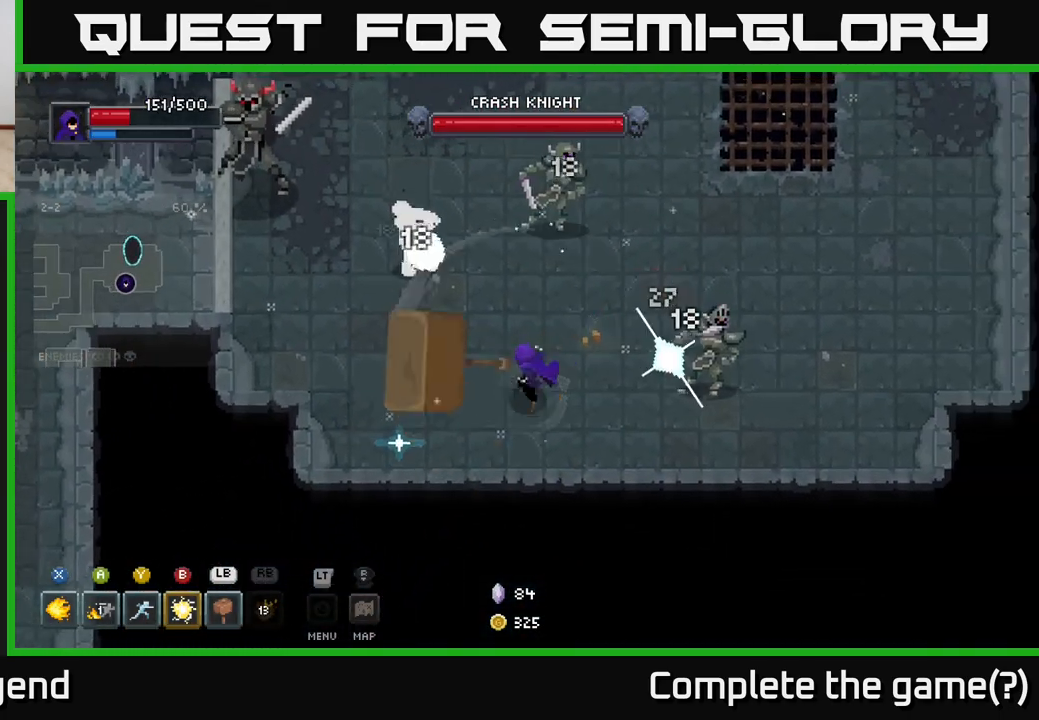
{"buttons": [], "left_stick": "right", "right_stick": "center", "events": []}
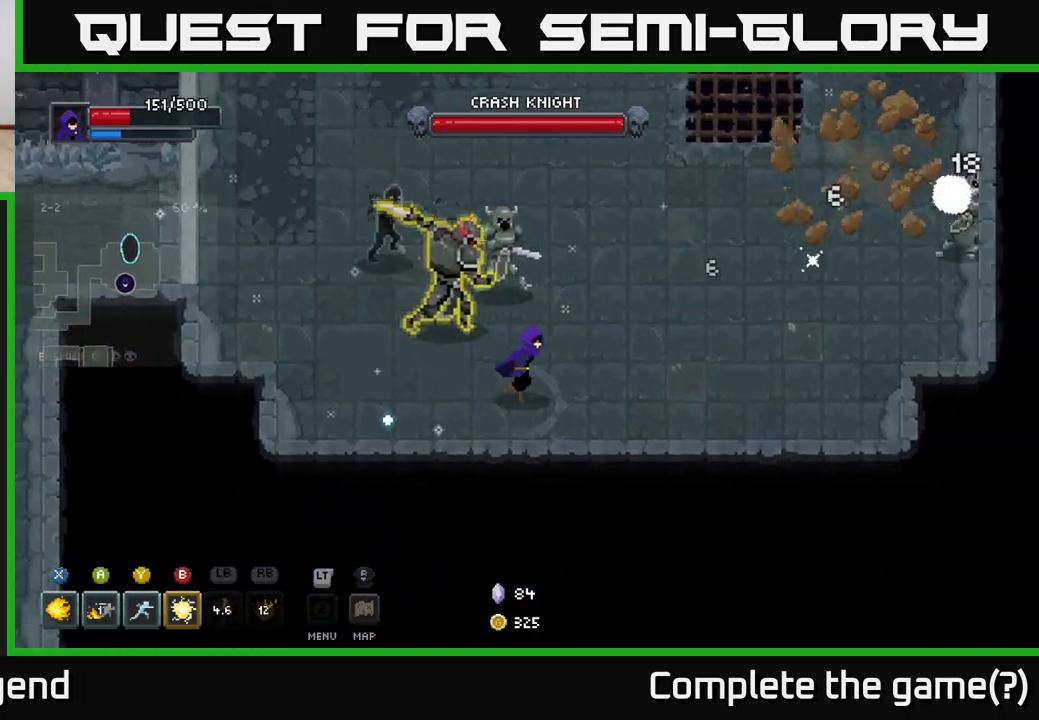
{"buttons": [], "left_stick": "right", "right_stick": "center", "events": [[283, "A", "down"], [400, "A", "up"]]}
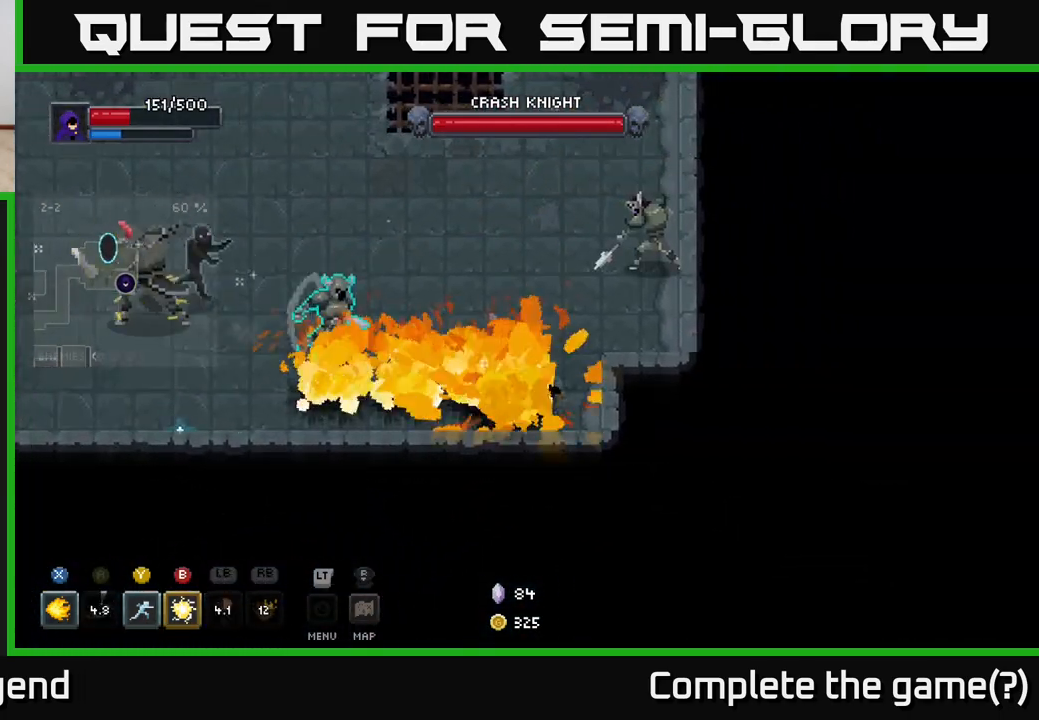
{"buttons": [], "left_stick": "left", "right_stick": "center", "events": [[67, "left_stick", "left"], [200, "Y", "down"], [267, "Y", "up"]]}
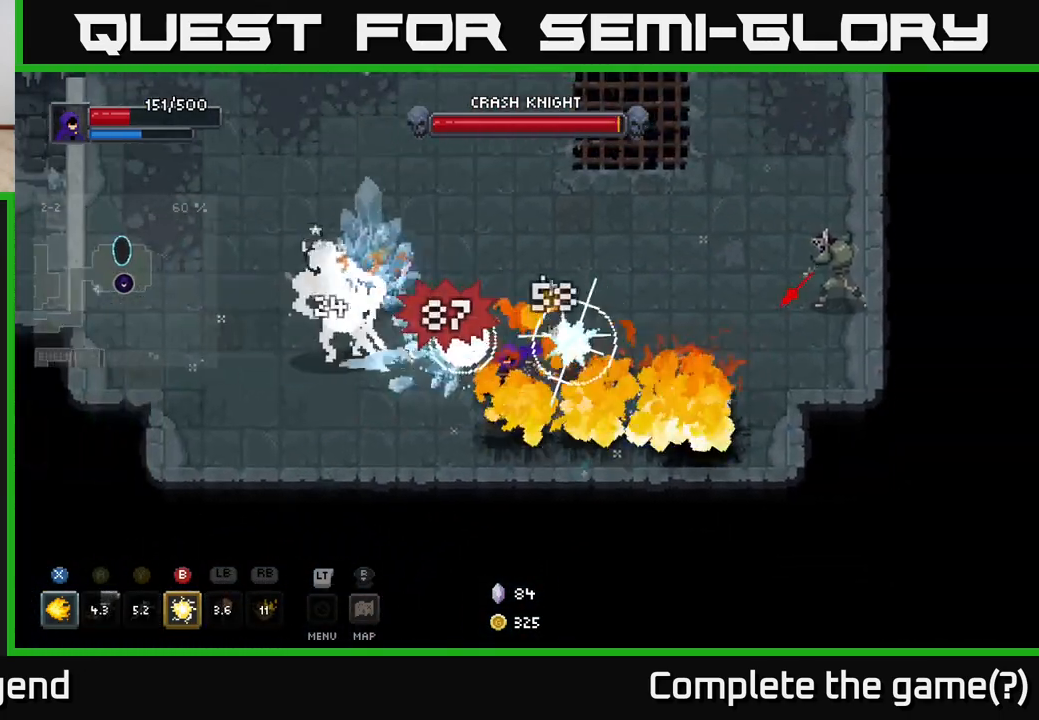
{"buttons": ["X"], "left_stick": "left", "right_stick": "center", "events": [[17, "left_stick", "center"], [100, "left_stick", "left"], [217, "X", "down"]]}
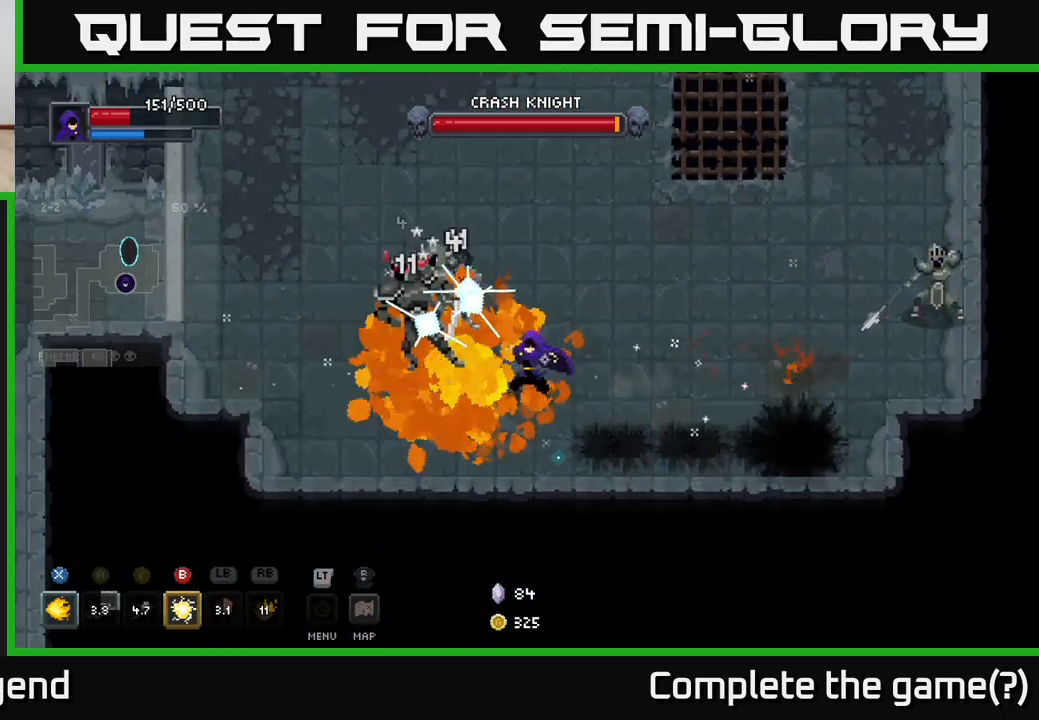
{"buttons": ["X"], "left_stick": "center", "right_stick": "center", "events": [[67, "left_stick", "up-left"], [400, "left_stick", "center"]]}
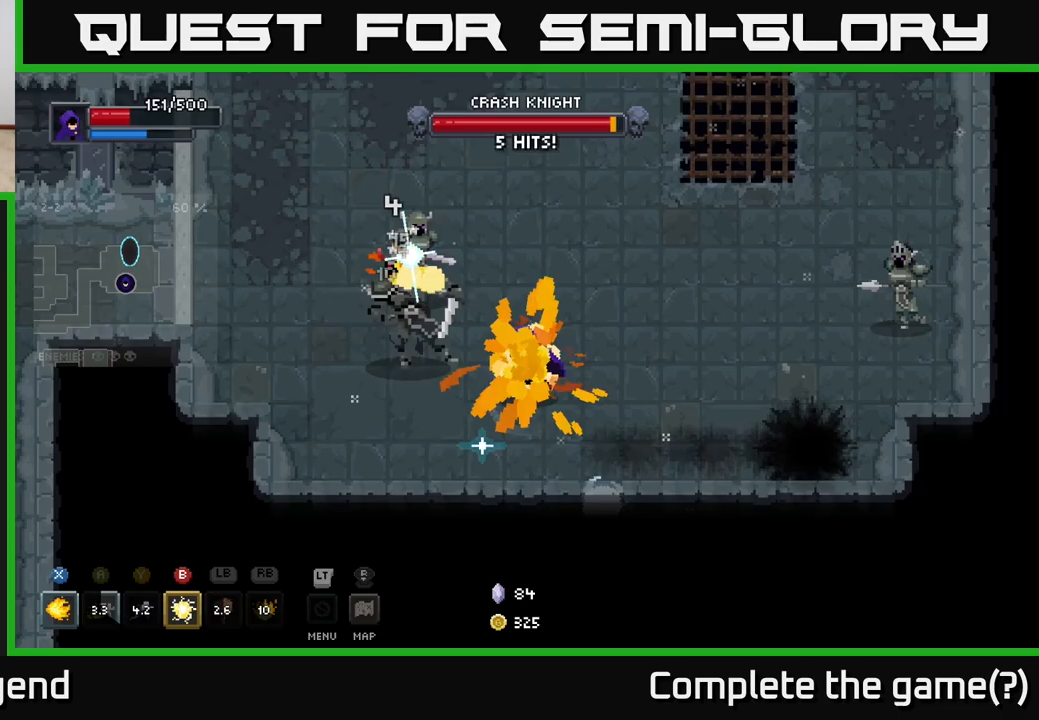
{"buttons": [], "left_stick": "up-left", "right_stick": "center", "events": [[50, "left_stick", "left"], [67, "X", "up"], [183, "B", "down"], [267, "B", "up"], [483, "left_stick", "up-left"]]}
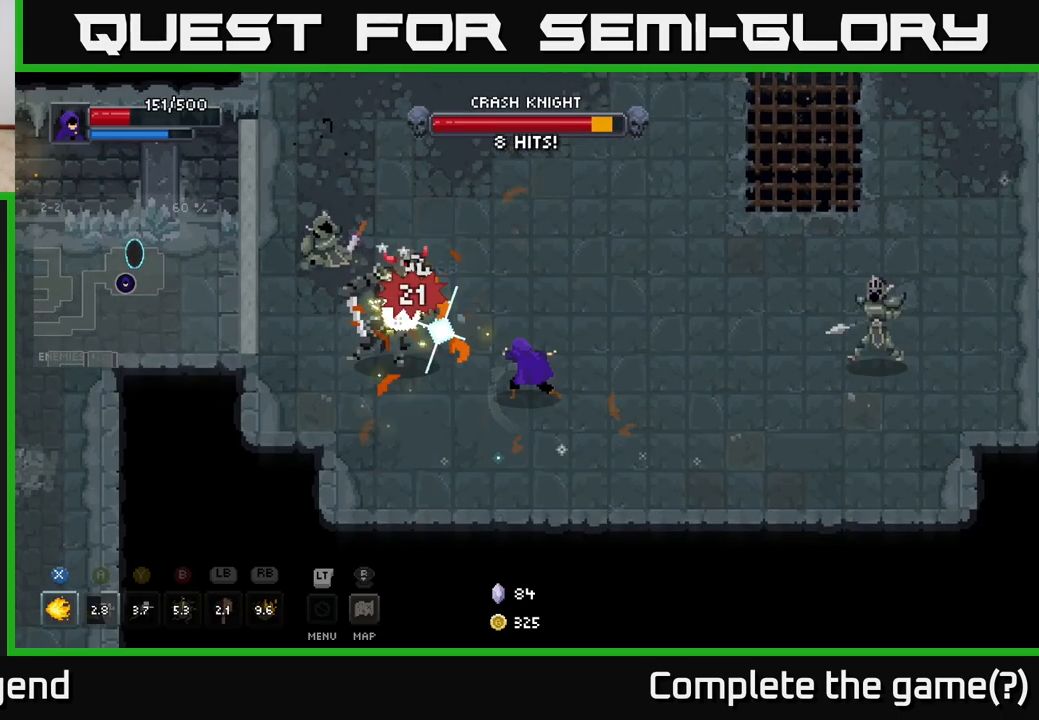
{"buttons": ["X"], "left_stick": "up-left", "right_stick": "center", "events": [[167, "X", "down"]]}
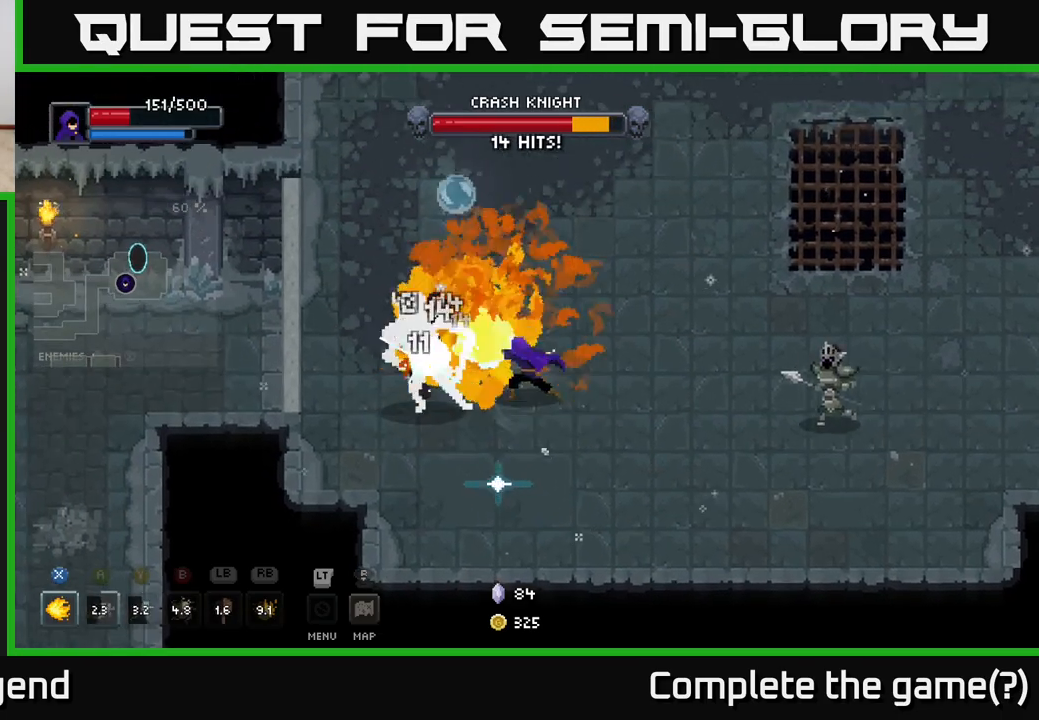
{"buttons": ["X"], "left_stick": "center", "right_stick": "center", "events": [[350, "left_stick", "center"]]}
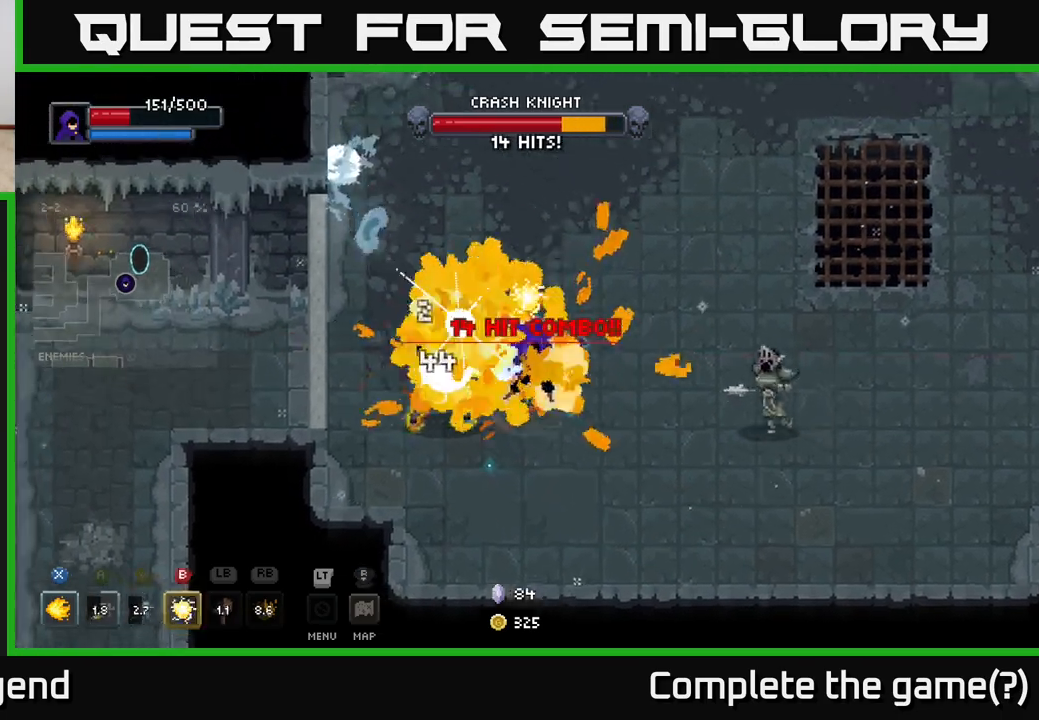
{"buttons": [], "left_stick": "right", "right_stick": "center", "events": [[33, "X", "up"], [83, "left_stick", "up"], [200, "A", "down"], [233, "left_stick", "up-right"], [367, "A", "up"], [500, "left_stick", "right"]]}
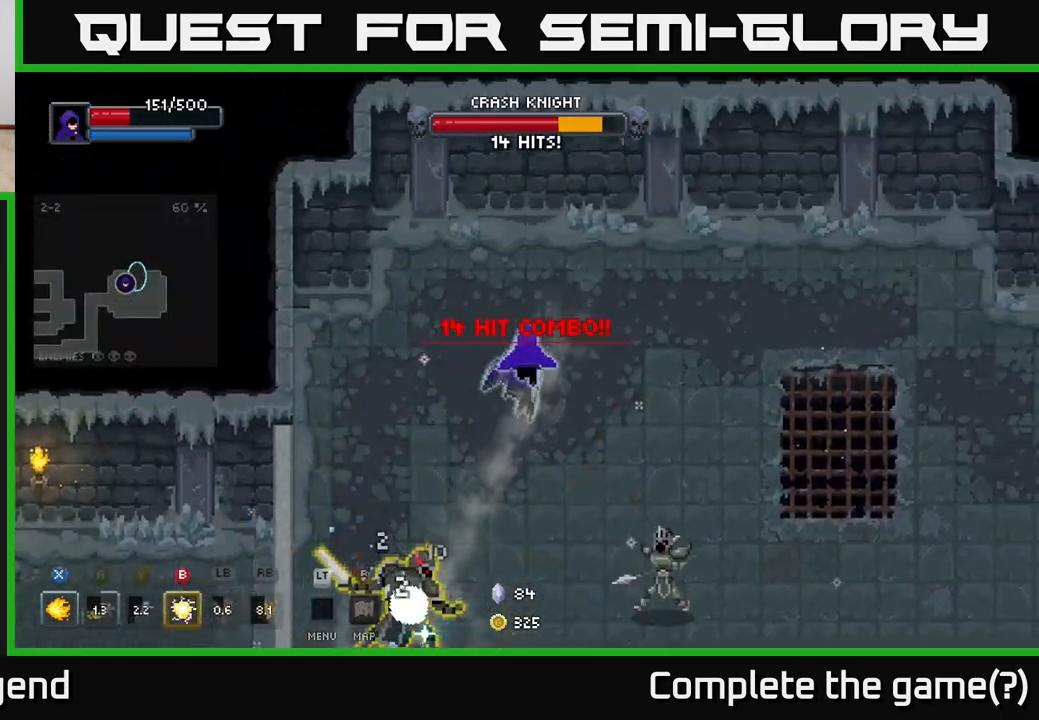
{"buttons": [], "left_stick": "right", "right_stick": "center", "events": []}
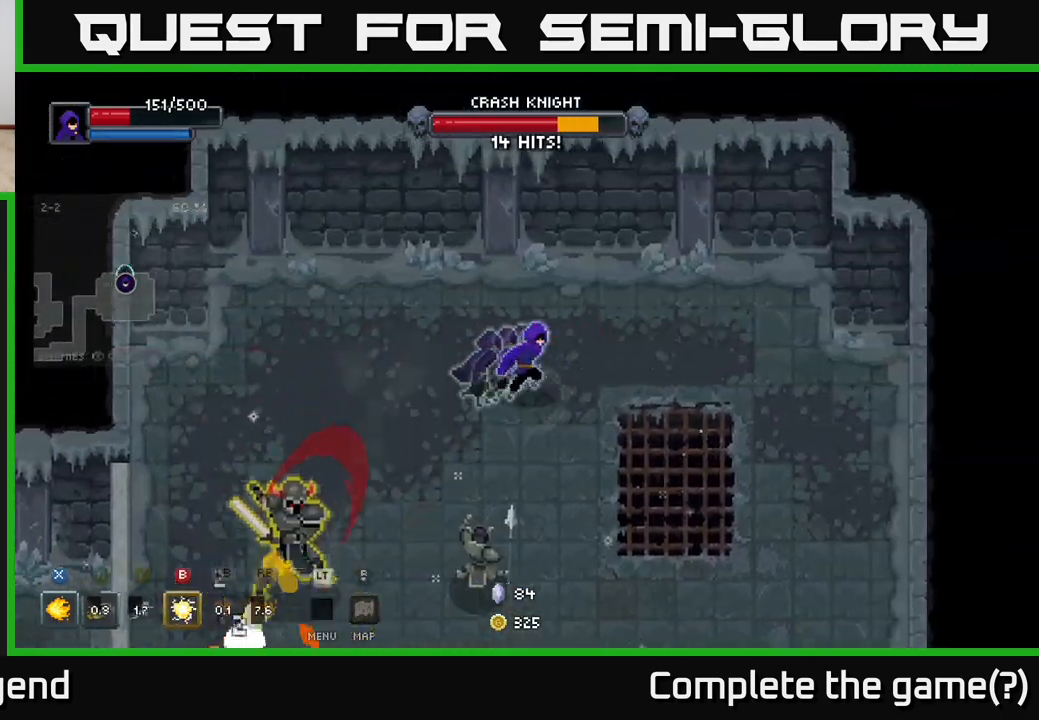
{"buttons": [], "left_stick": "down-right", "right_stick": "center", "events": [[317, "left_stick", "down-right"]]}
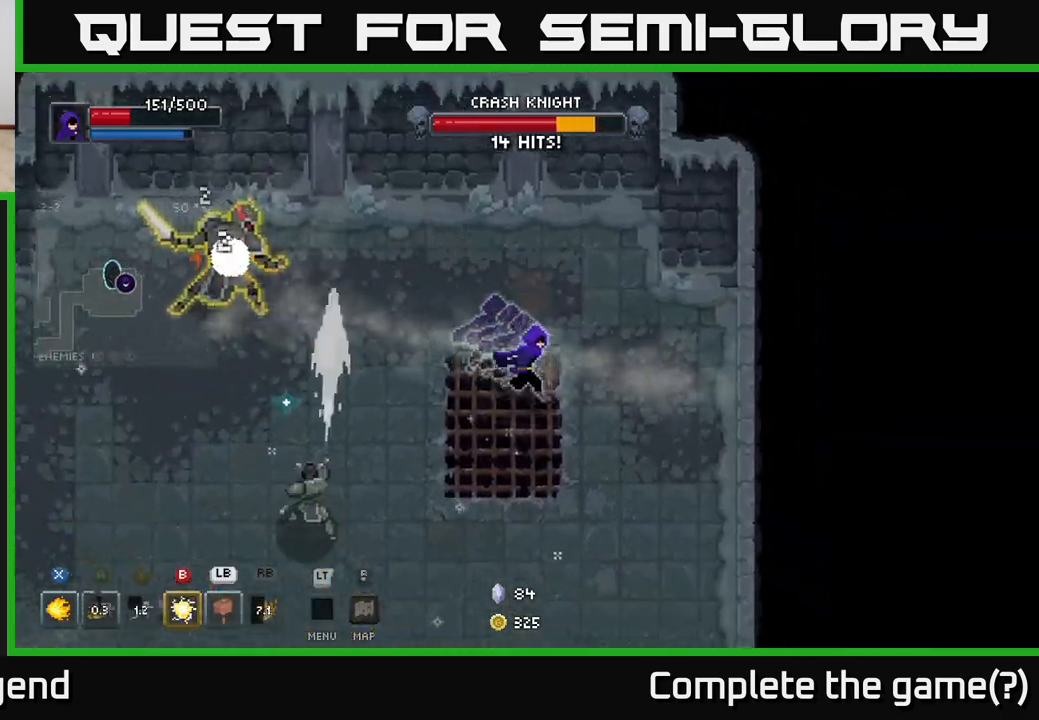
{"buttons": ["X"], "left_stick": "down-left", "right_stick": "center", "events": [[117, "left_stick", "down"], [283, "left_stick", "down-left"], [500, "X", "down"]]}
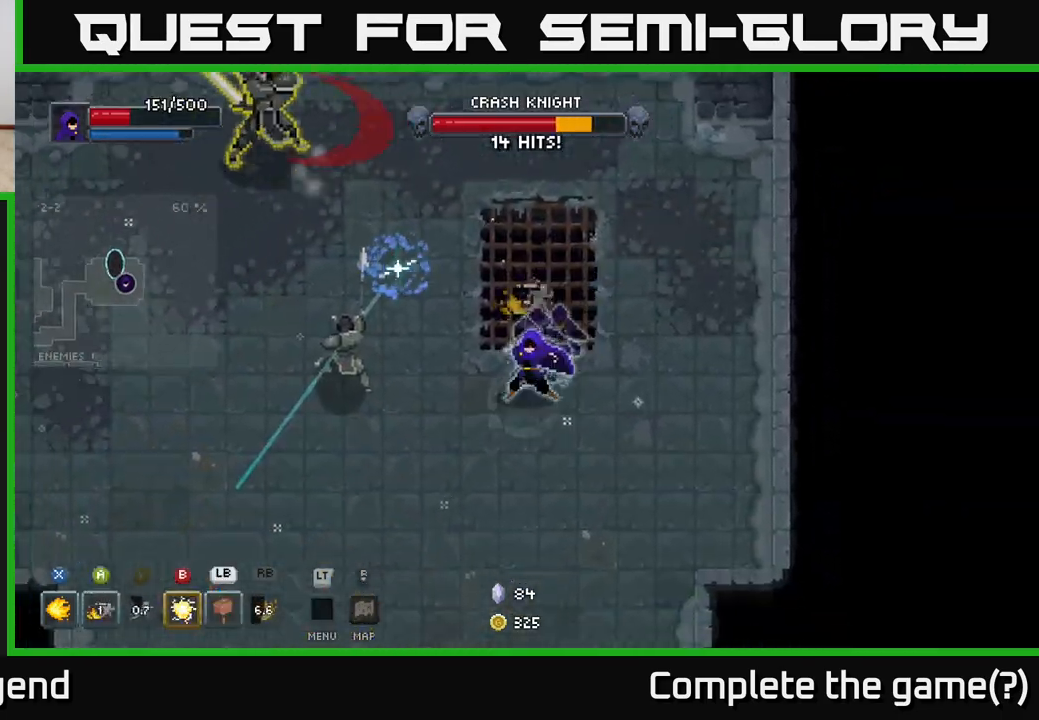
{"buttons": ["X"], "left_stick": "left", "right_stick": "center", "events": [[400, "left_stick", "left"]]}
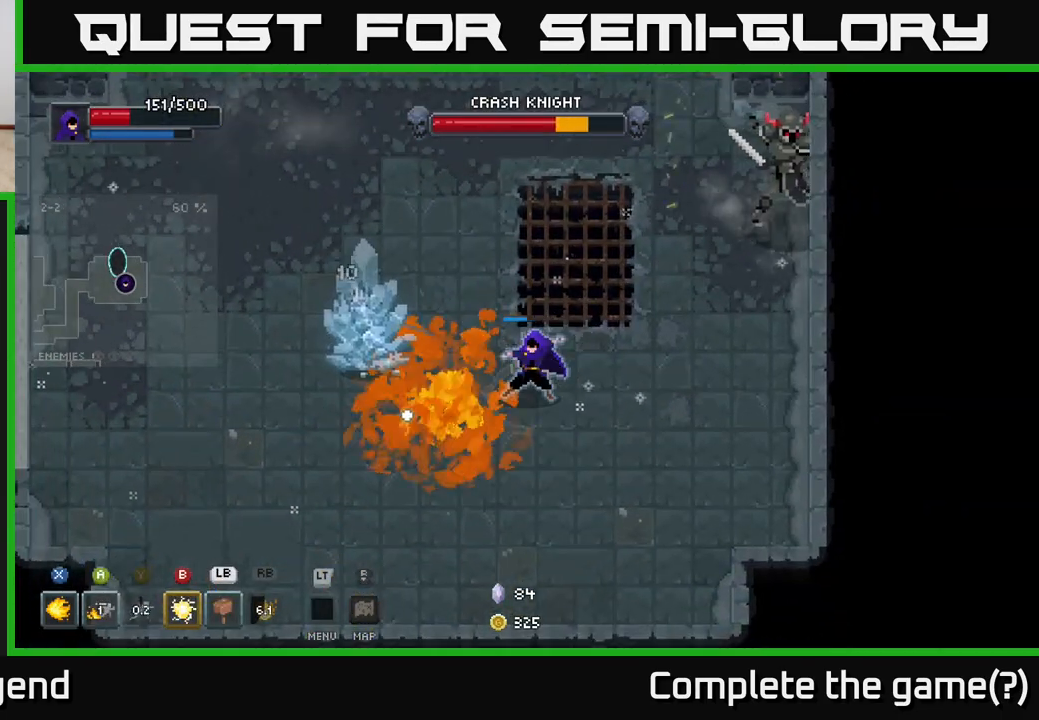
{"buttons": [], "left_stick": "up-left", "right_stick": "center", "events": [[167, "left_stick", "up-left"], [400, "X", "up"]]}
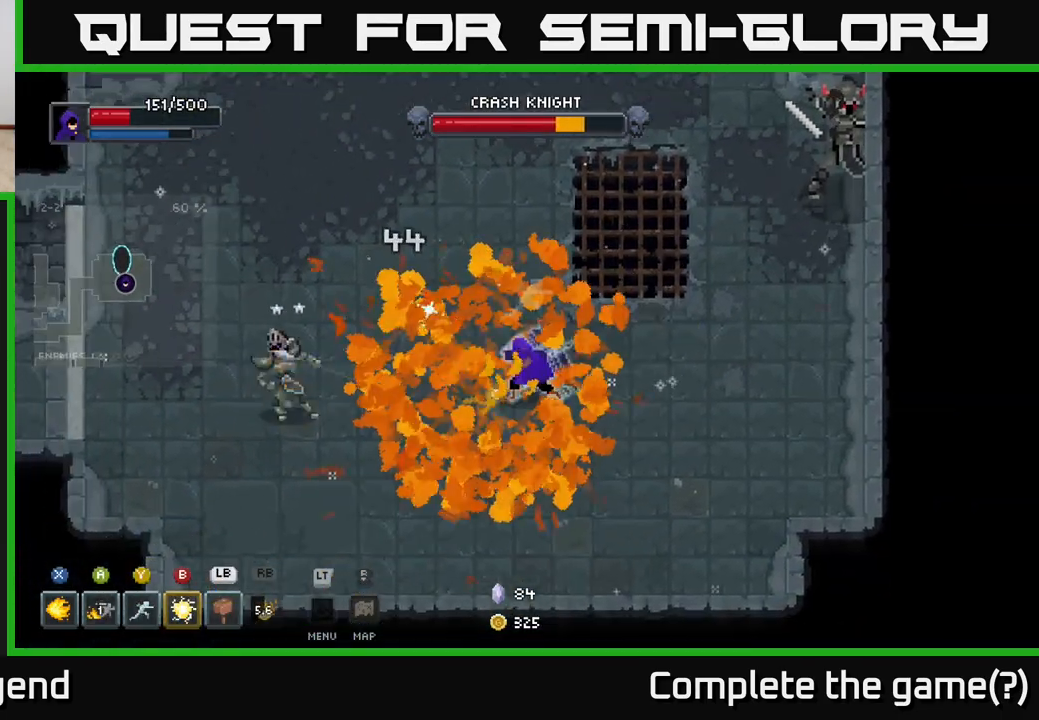
{"buttons": ["X"], "left_stick": "left", "right_stick": "center", "events": [[133, "left_stick", "left"], [250, "X", "down"]]}
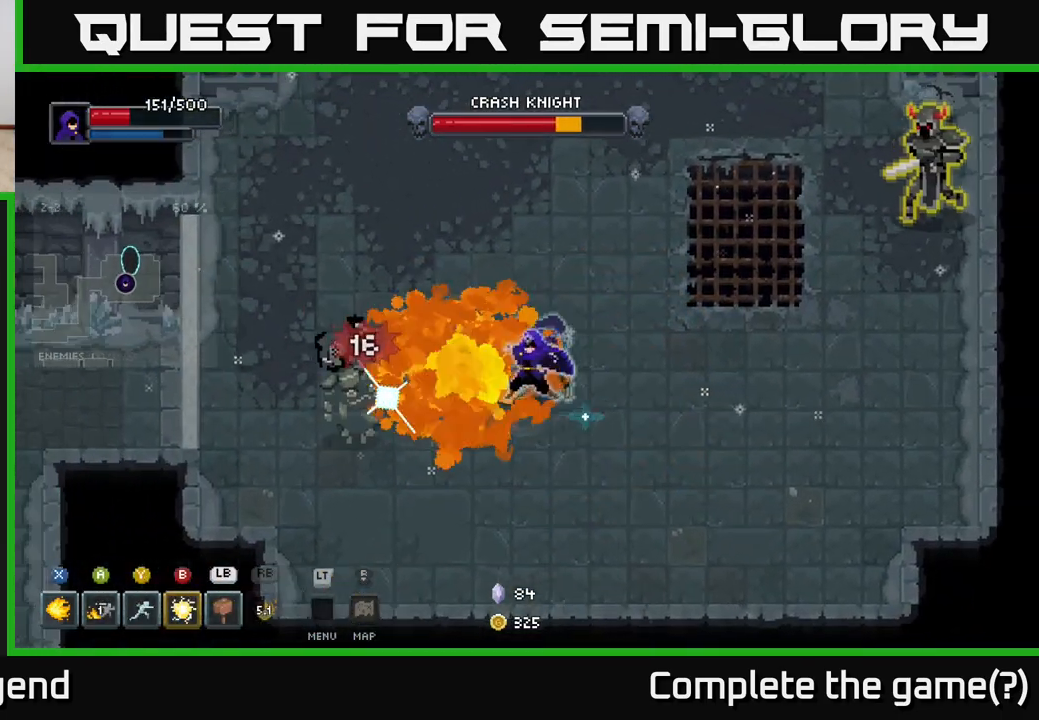
{"buttons": ["X"], "left_stick": "center", "right_stick": "center", "events": [[450, "left_stick", "center"]]}
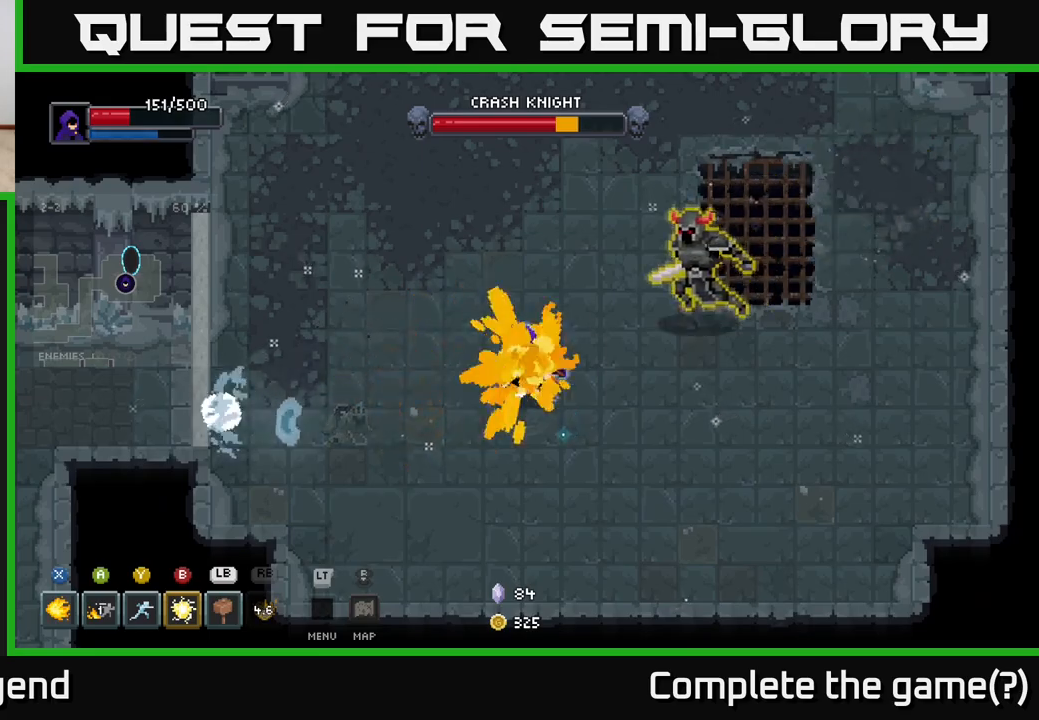
{"buttons": ["A"], "left_stick": "up", "right_stick": "center", "events": [[150, "X", "up"], [167, "left_stick", "up-left"], [383, "left_stick", "up"], [467, "A", "down"]]}
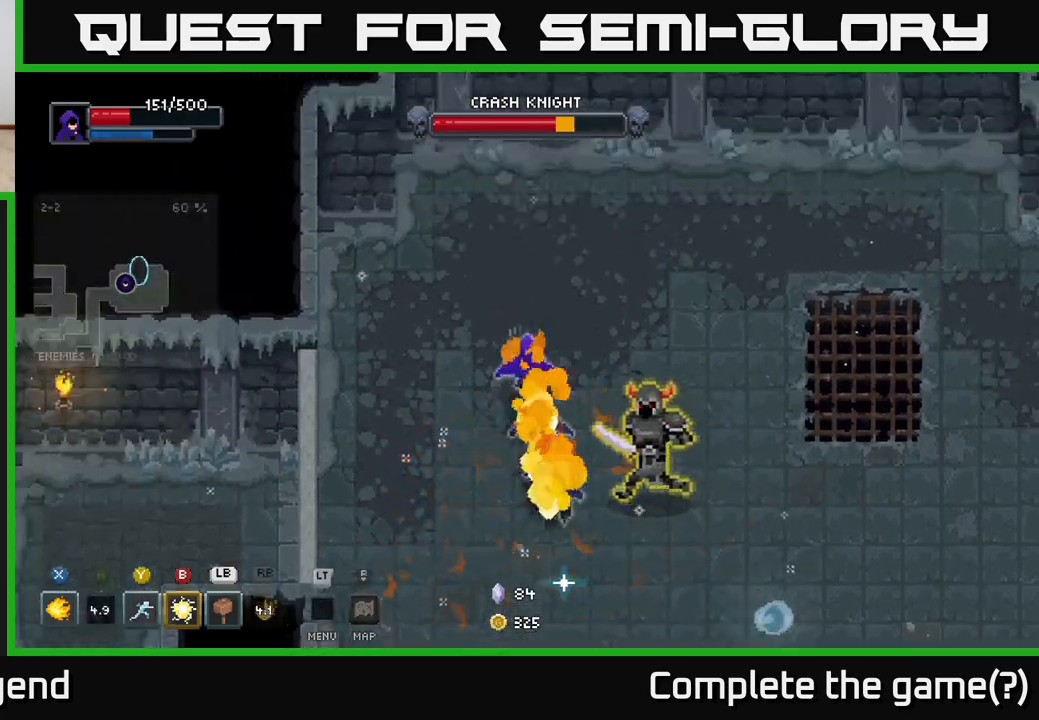
{"buttons": [], "left_stick": "right", "right_stick": "center", "events": [[100, "left_stick", "up-right"], [133, "A", "up"], [267, "left_stick", "right"]]}
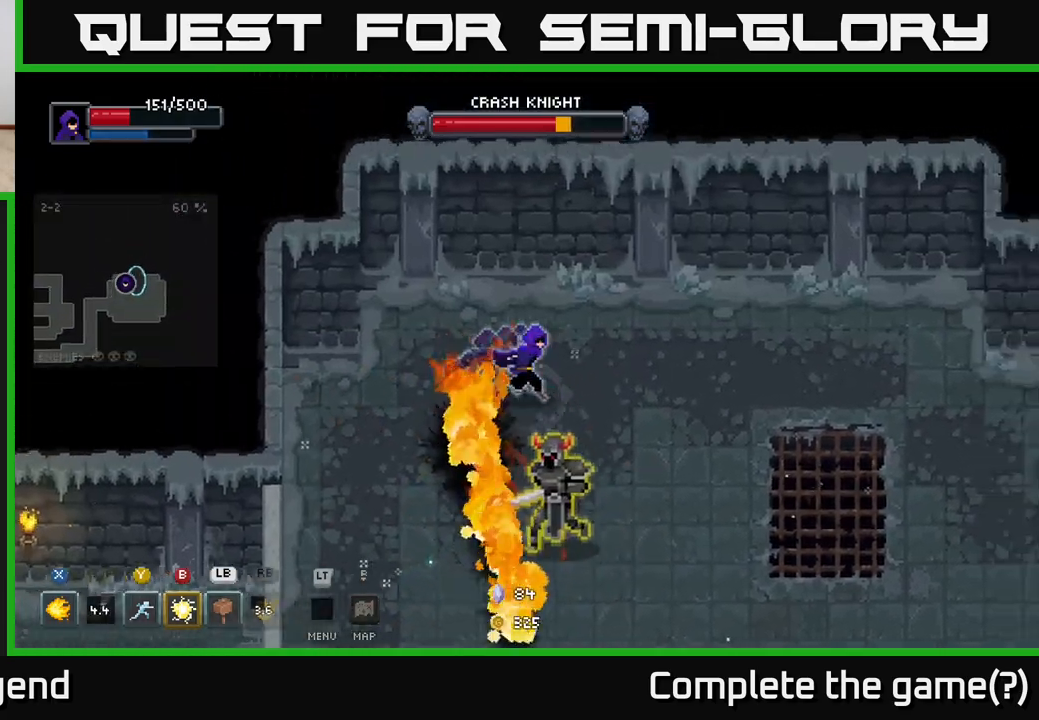
{"buttons": [], "left_stick": "right", "right_stick": "center", "events": []}
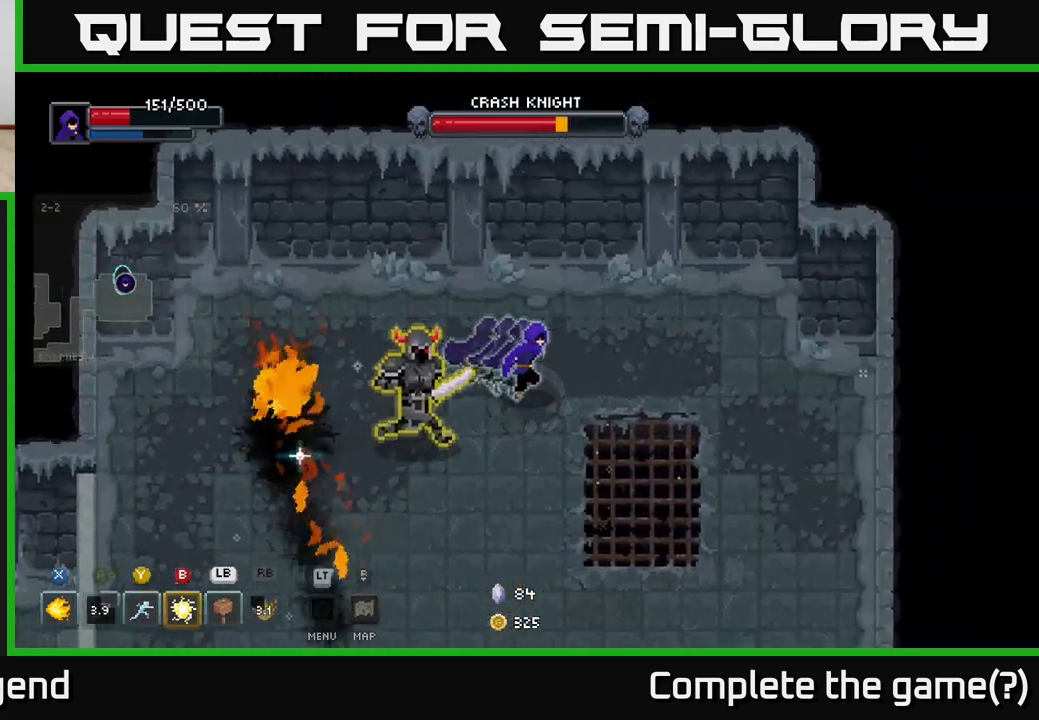
{"buttons": [], "left_stick": "down-left", "right_stick": "center", "events": [[117, "left_stick", "down-right"], [283, "left_stick", "down-left"]]}
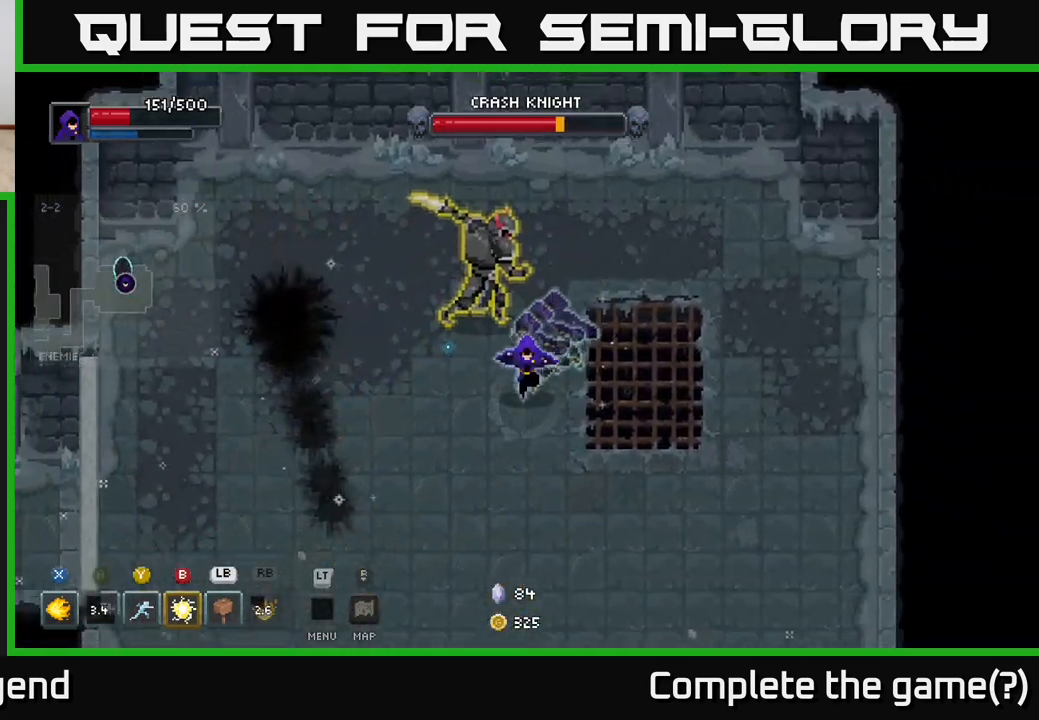
{"buttons": [], "left_stick": "left", "right_stick": "center", "events": [[500, "left_stick", "left"]]}
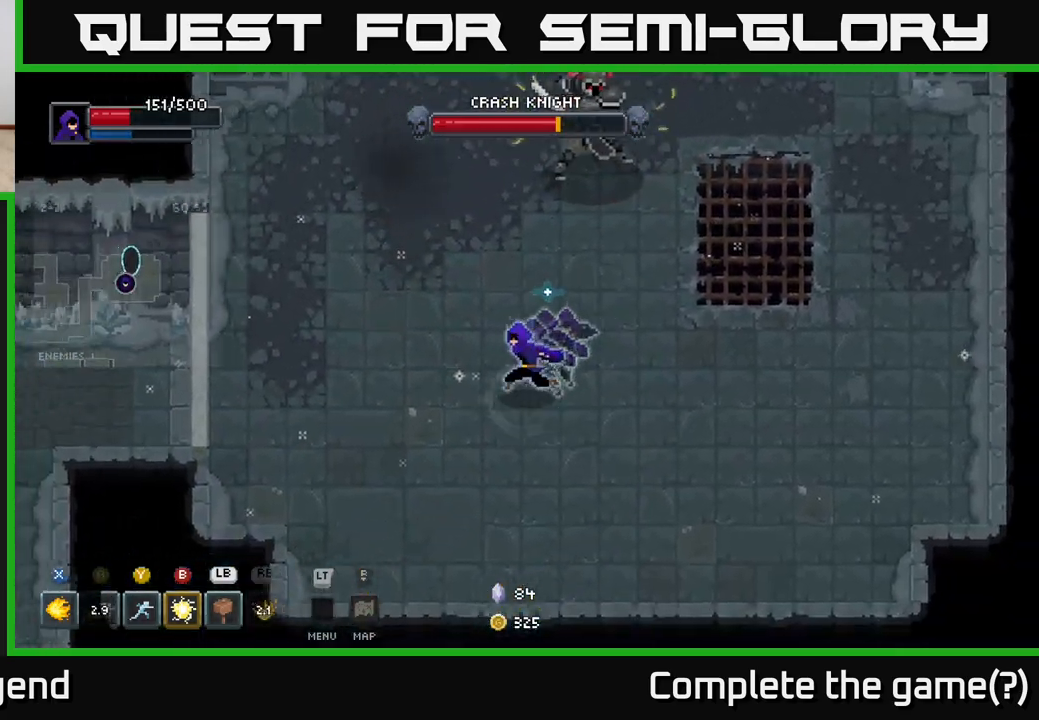
{"buttons": [], "left_stick": "up-right", "right_stick": "center", "events": [[367, "left_stick", "up-right"], [417, "B", "down"], [483, "B", "up"]]}
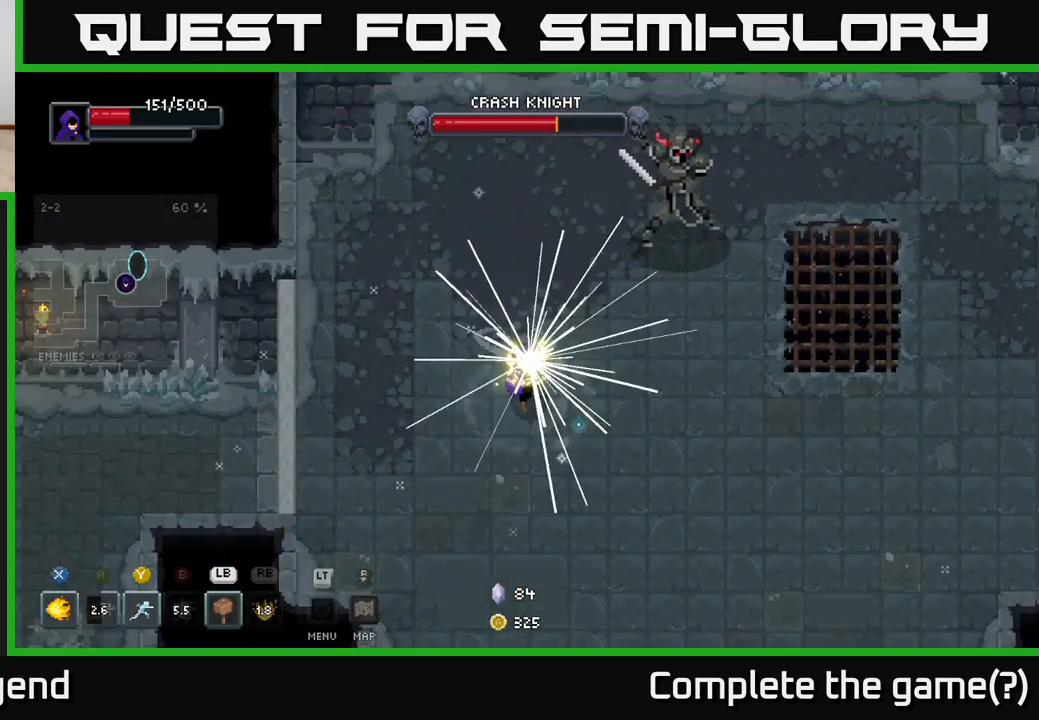
{"buttons": [], "left_stick": "up-right", "right_stick": "center", "events": [[150, "left_stick", "center"], [267, "left_stick", "up-right"]]}
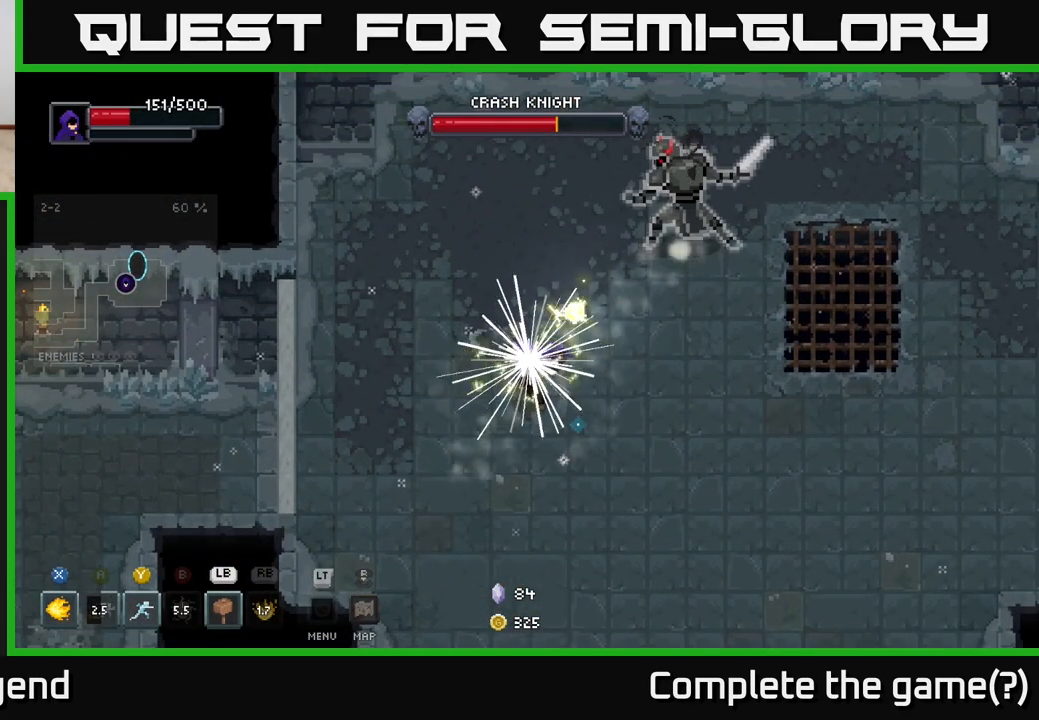
{"buttons": [], "left_stick": "up-right", "right_stick": "center", "events": [[250, "L1", "down"], [350, "L1", "up"]]}